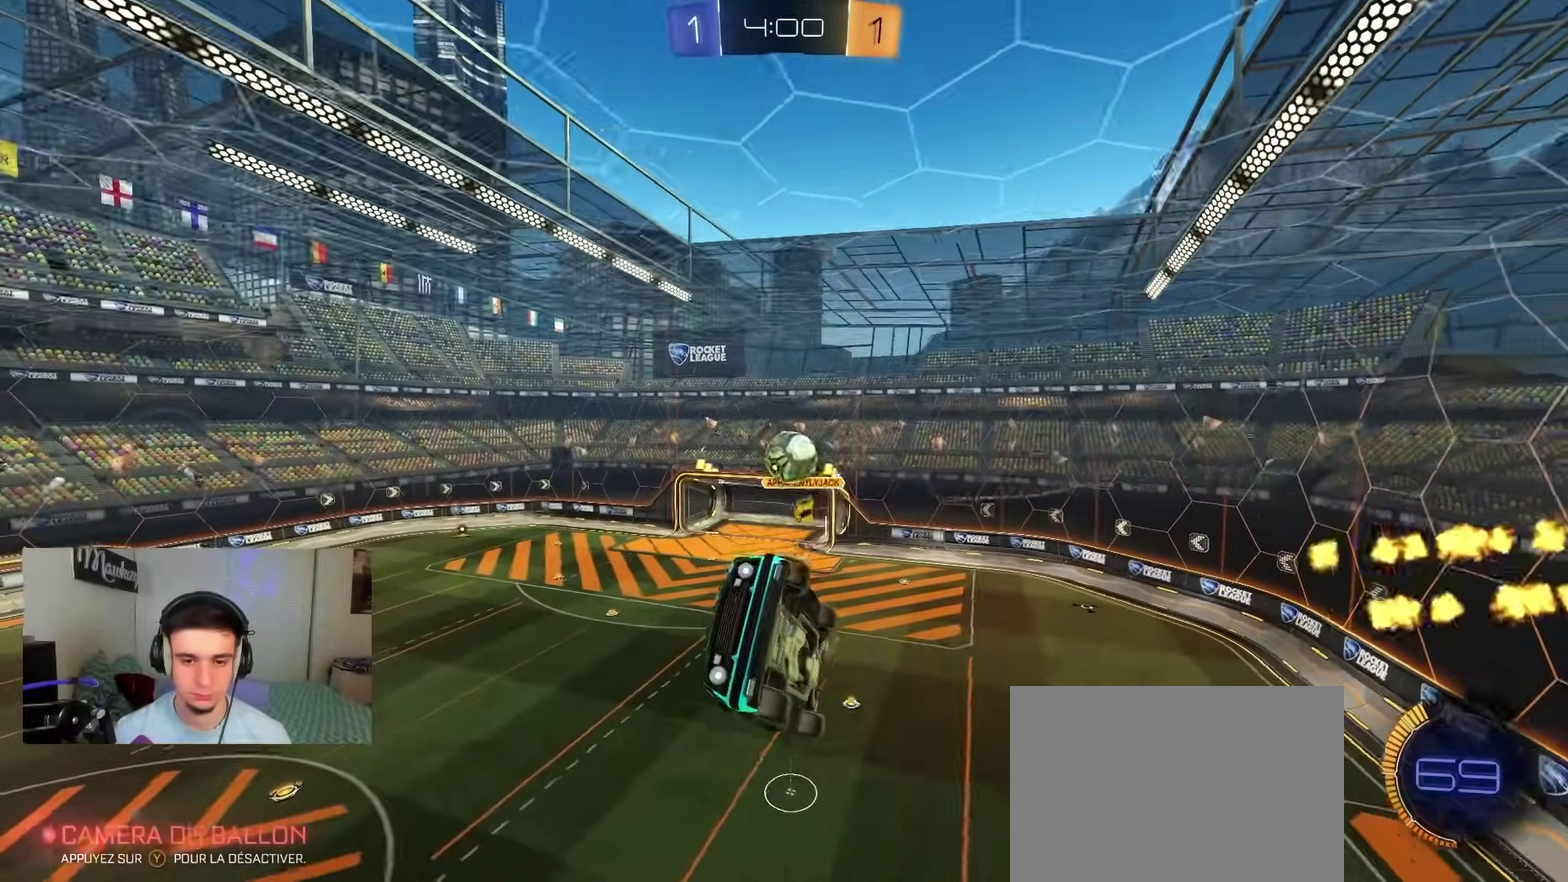
Gameplay with a controller (Xbox layout); each line is a JSON object with the inputs held at the frame after it (dt_ms = milliseconds from this image to that frame). "events" lists button and stick changes between this image and that frame as [ms after this image, input, new state], when the widget could be followed in between.
{"dt_ms": 400, "buttons": [], "left_stick": "up-right", "right_stick": "center", "events": [[17, "left_stick", "down-left"], [183, "left_stick", "down-right"], [400, "left_stick", "up-right"]]}
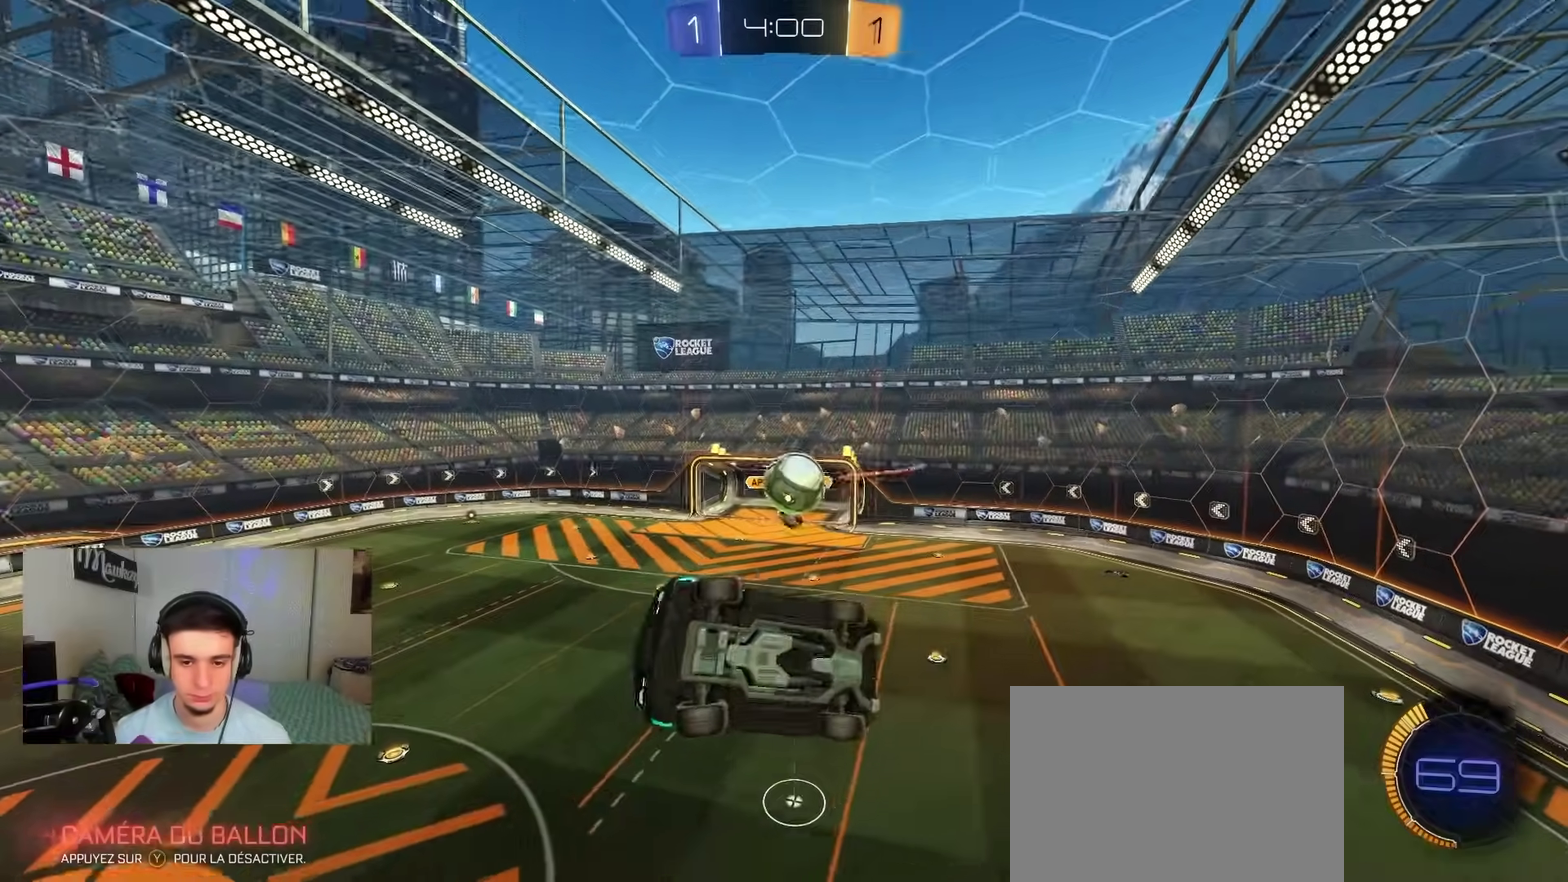
{"dt_ms": 400, "buttons": ["B", "R1"], "left_stick": "down-left", "right_stick": "center", "events": [[167, "left_stick", "up"], [317, "B", "down"], [350, "R1", "down"], [350, "left_stick", "center"], [400, "left_stick", "down-left"]]}
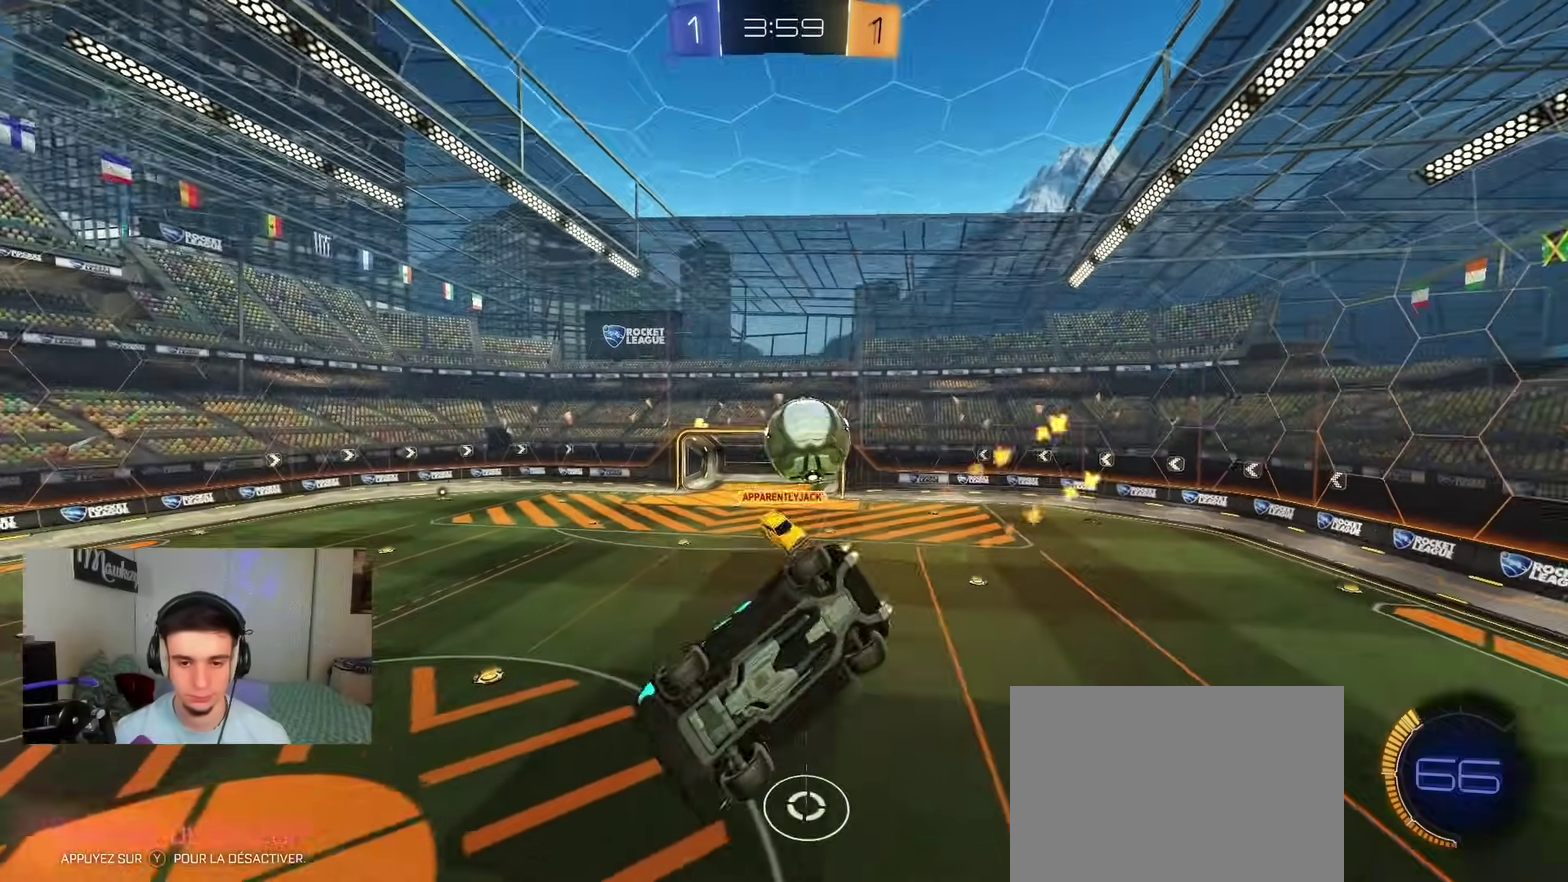
{"dt_ms": 600, "buttons": ["B", "R2"], "left_stick": "left", "right_stick": "center", "events": [[183, "R1", "up"], [283, "left_stick", "center"], [383, "left_stick", "left"], [500, "R2", "down"]]}
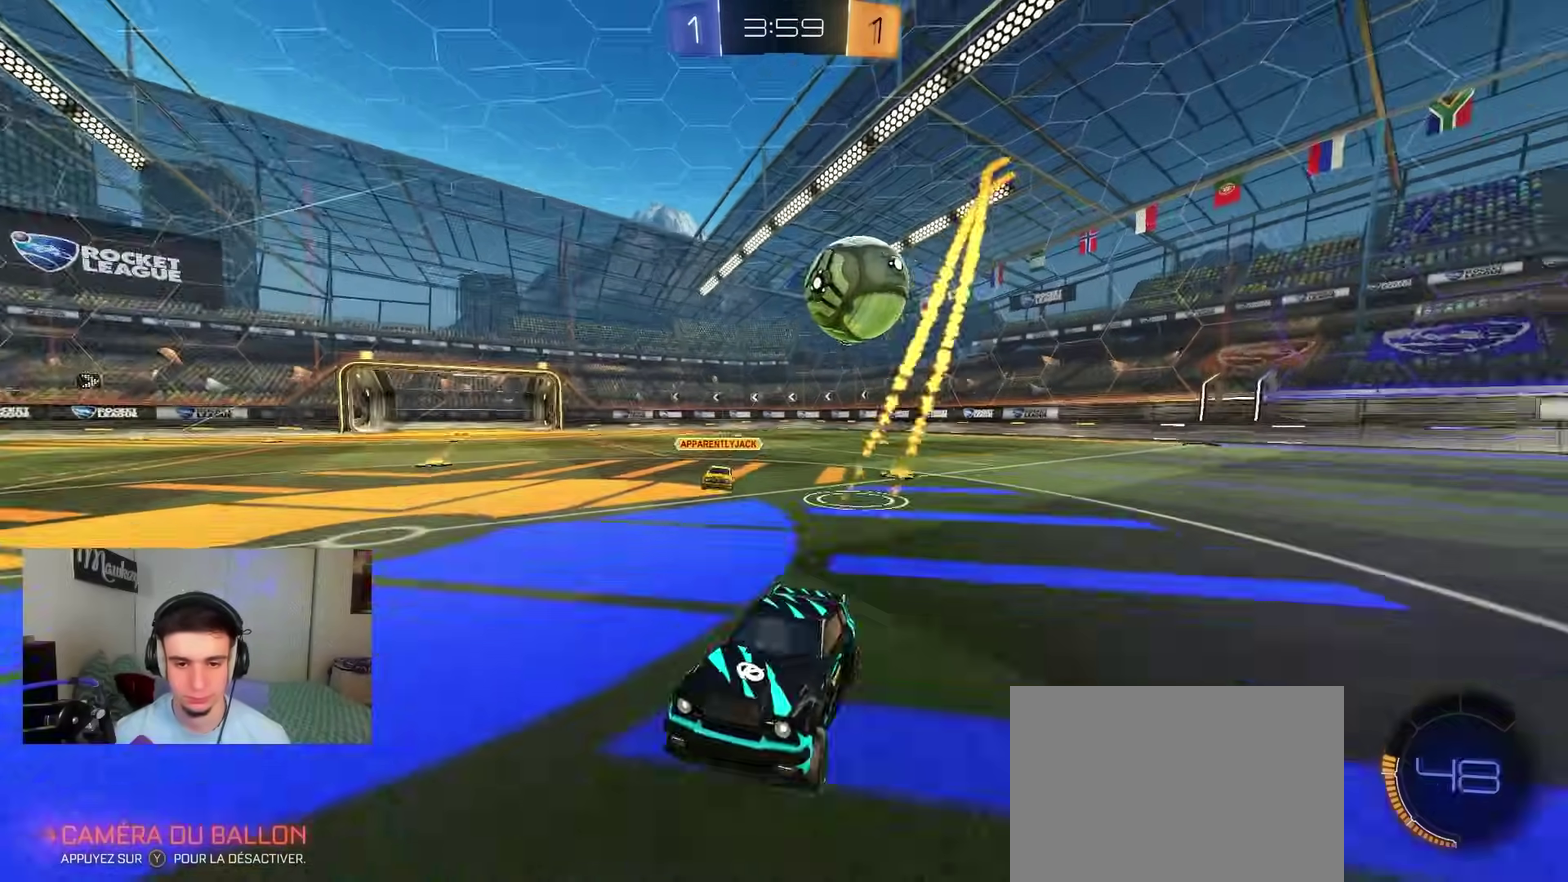
{"dt_ms": 400, "buttons": ["B", "R2"], "left_stick": "left", "right_stick": "center", "events": []}
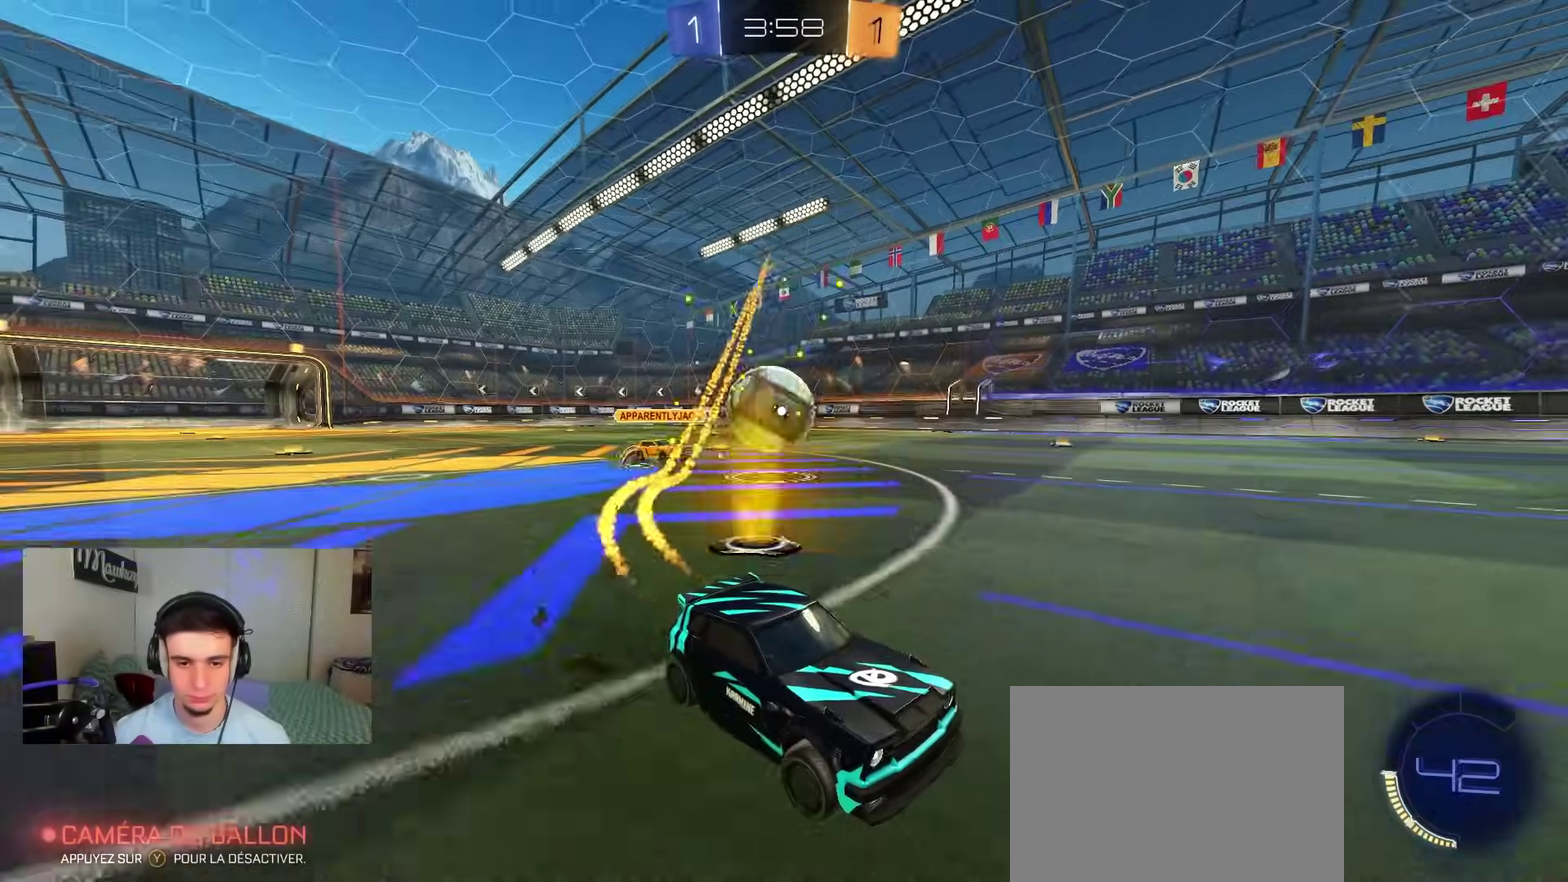
{"dt_ms": 600, "buttons": ["R2"], "left_stick": "center", "right_stick": "center", "events": [[67, "left_stick", "center"], [383, "B", "up"], [450, "left_stick", "left"], [583, "left_stick", "center"]]}
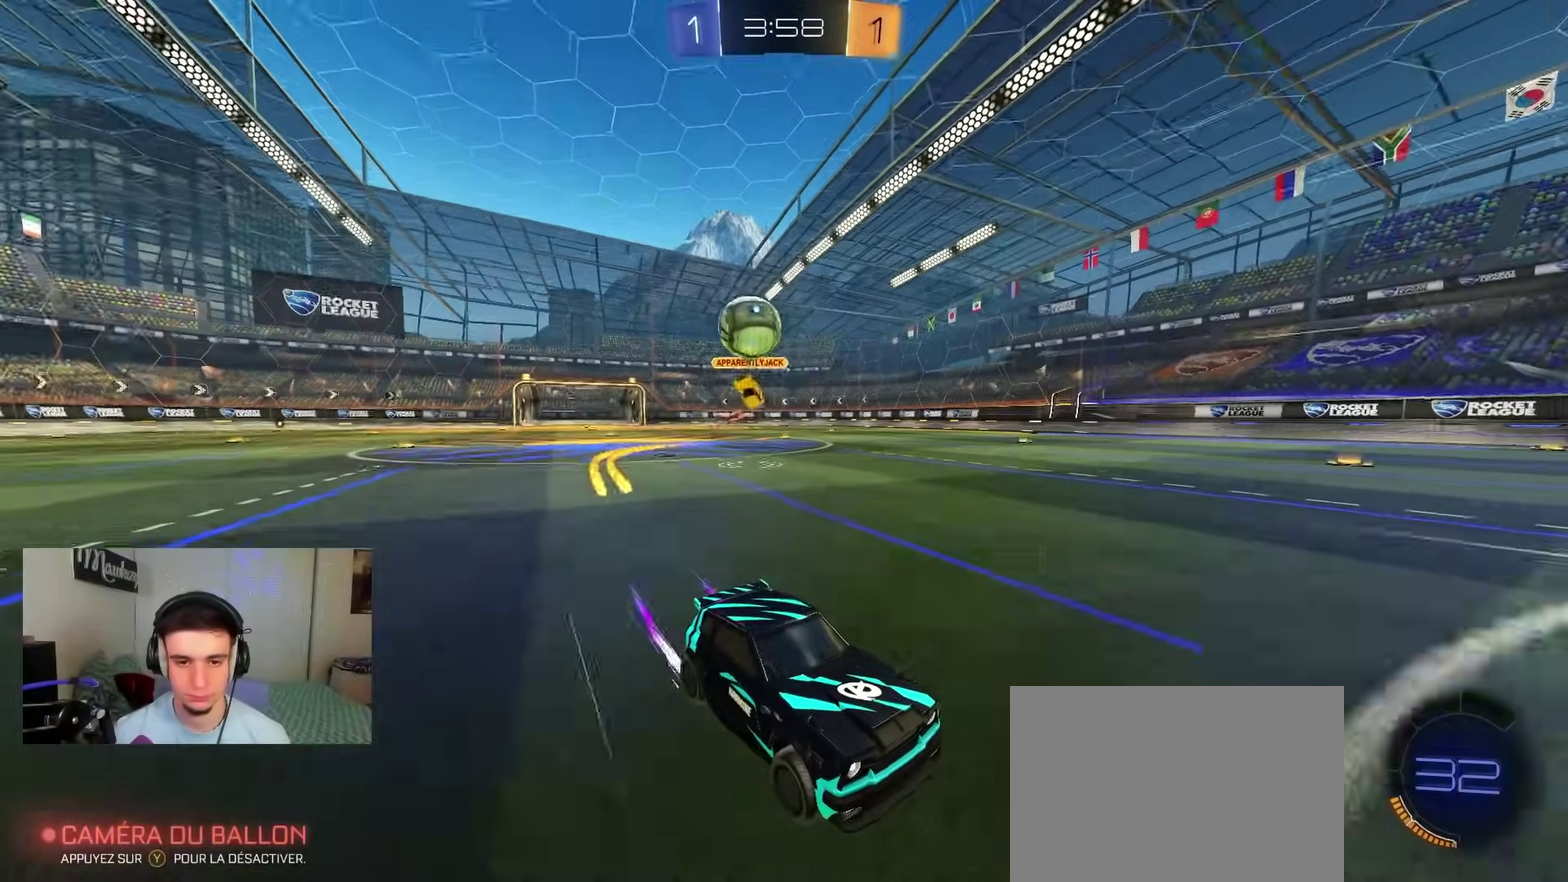
{"dt_ms": 400, "buttons": [], "left_stick": "center", "right_stick": "center", "events": [[200, "R2", "up"], [233, "left_stick", "left"], [250, "L2", "down"], [317, "left_stick", "center"], [367, "L2", "up"]]}
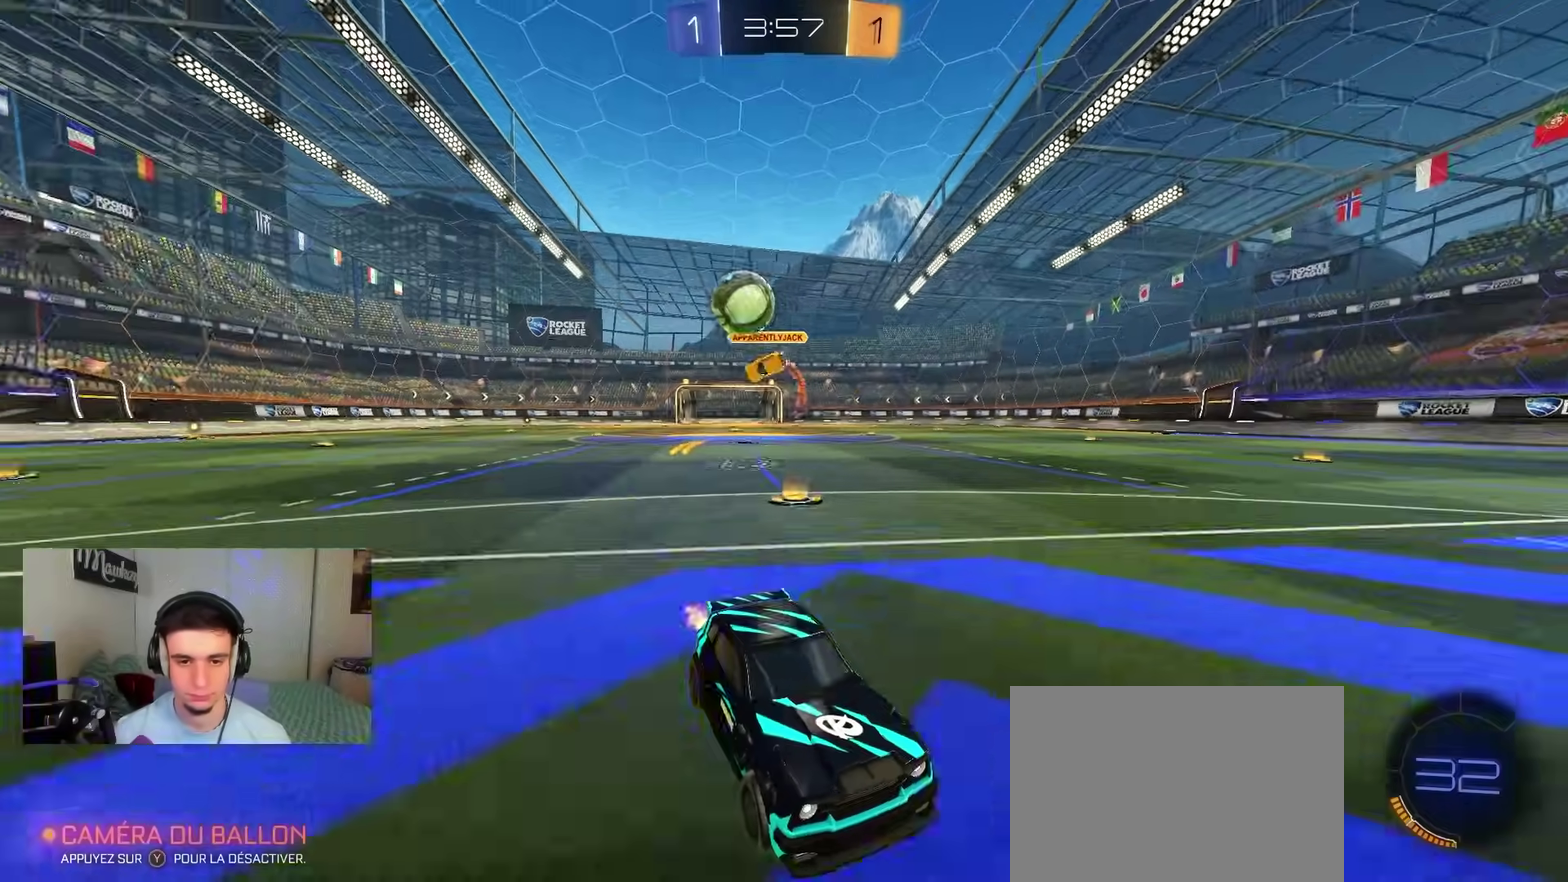
{"dt_ms": 600, "buttons": ["X", "R2"], "left_stick": "right", "right_stick": "center", "events": [[100, "R2", "down"], [217, "left_stick", "right"], [450, "left_stick", "center"], [533, "left_stick", "right"], [567, "X", "down"]]}
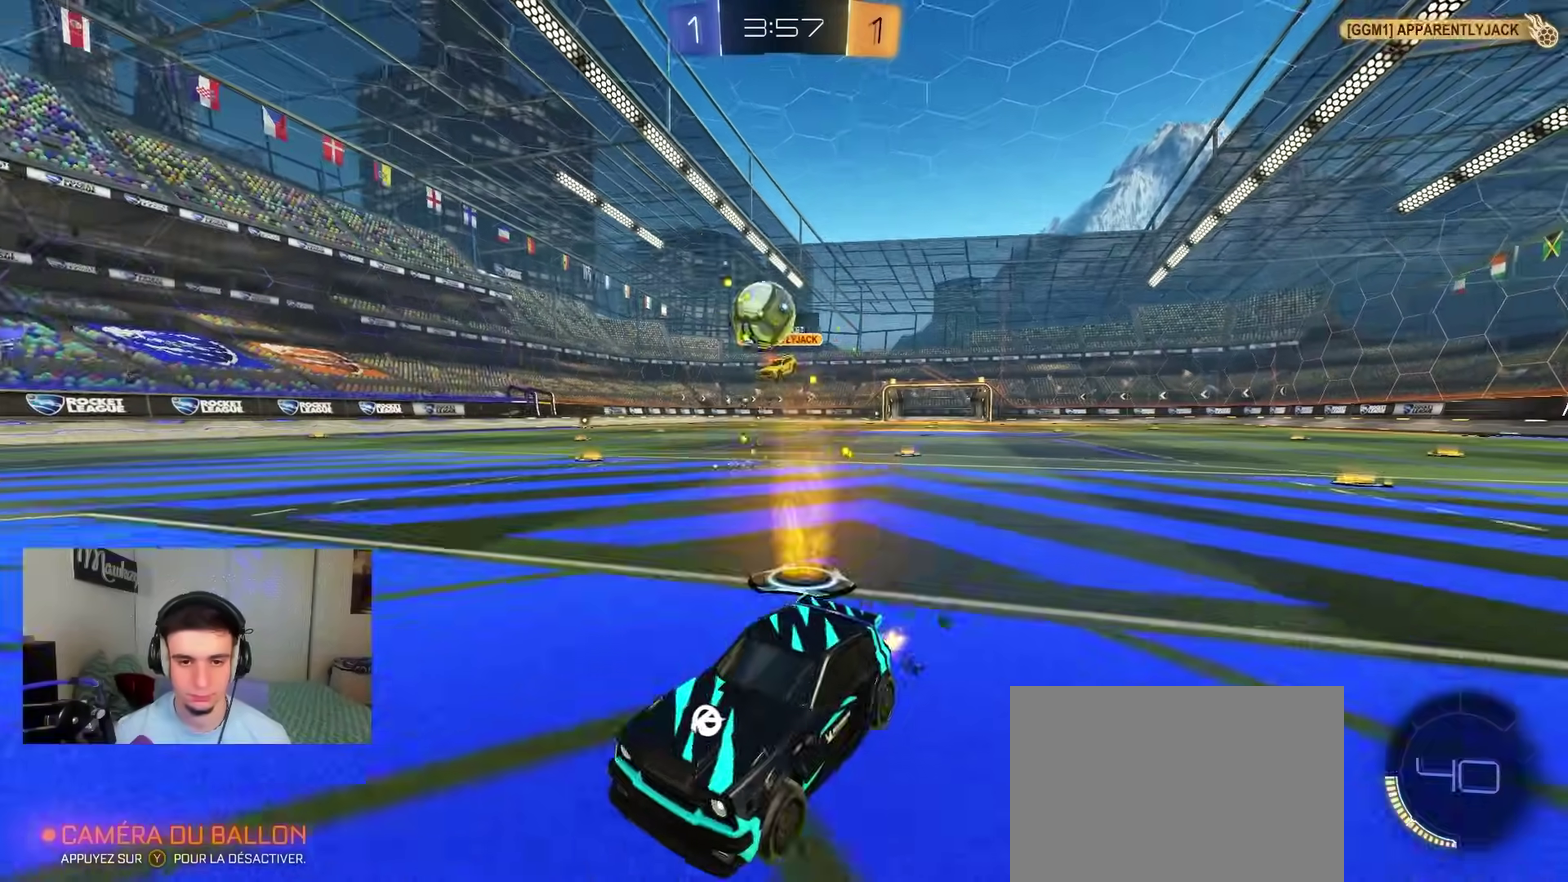
{"dt_ms": 400, "buttons": ["A", "R2"], "left_stick": "down-right", "right_stick": "center", "events": [[50, "R2", "up"], [100, "X", "up"], [117, "L2", "down"], [133, "left_stick", "center"], [250, "A", "down"], [250, "L2", "up"], [250, "R2", "down"], [250, "left_stick", "down-right"]]}
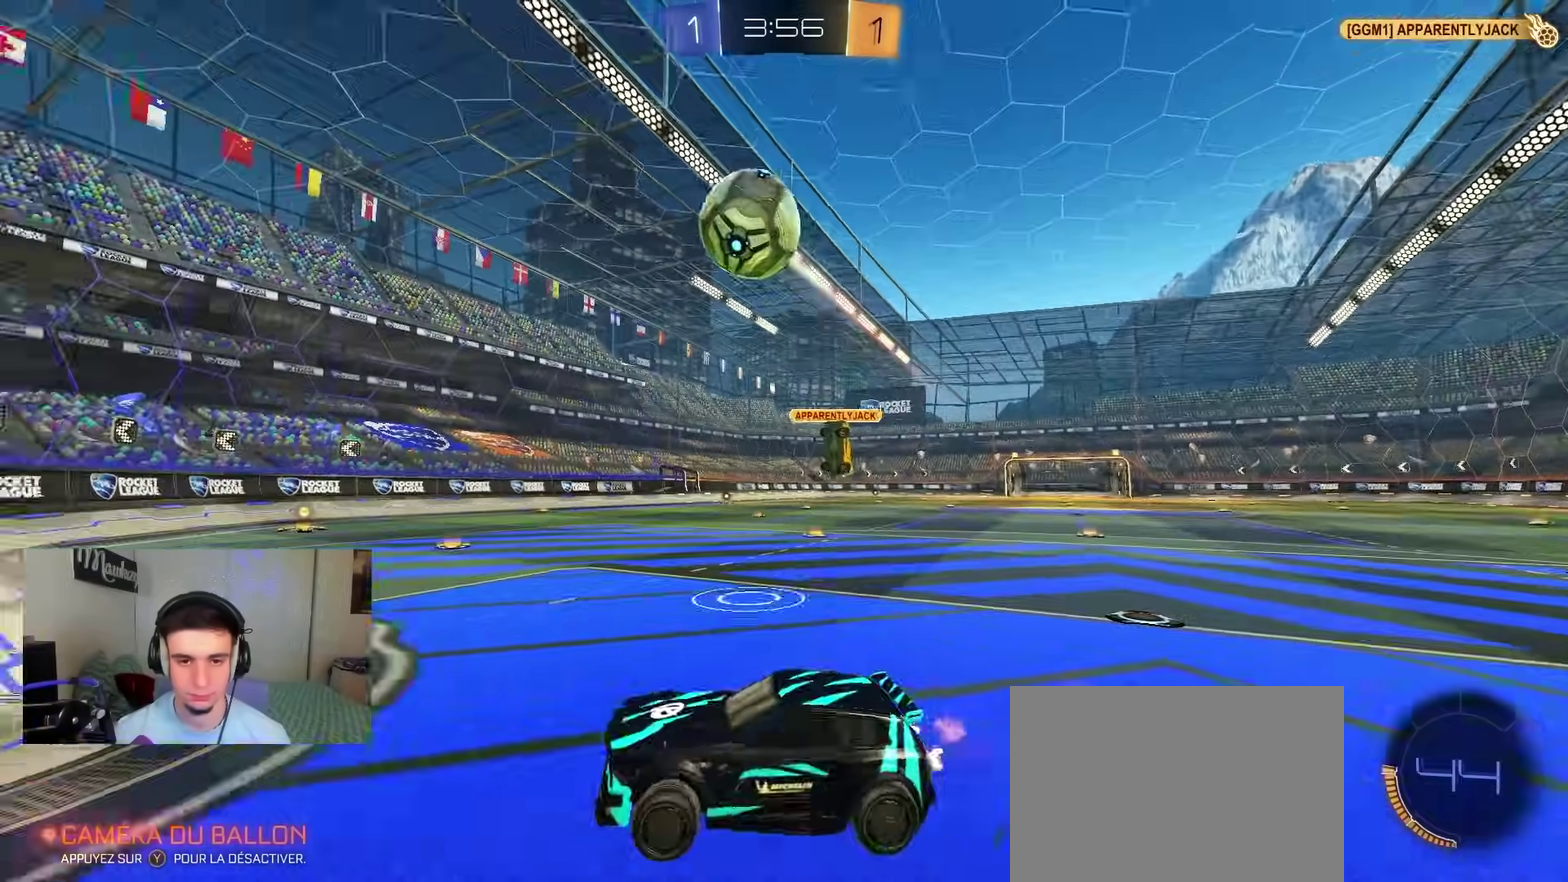
{"dt_ms": 600, "buttons": ["A", "R2"], "left_stick": "up-left", "right_stick": "center", "events": [[83, "L1", "down"], [167, "B", "down"], [183, "A", "up"], [233, "L1", "up"], [467, "left_stick", "up-left"], [567, "B", "up"], [583, "A", "down"]]}
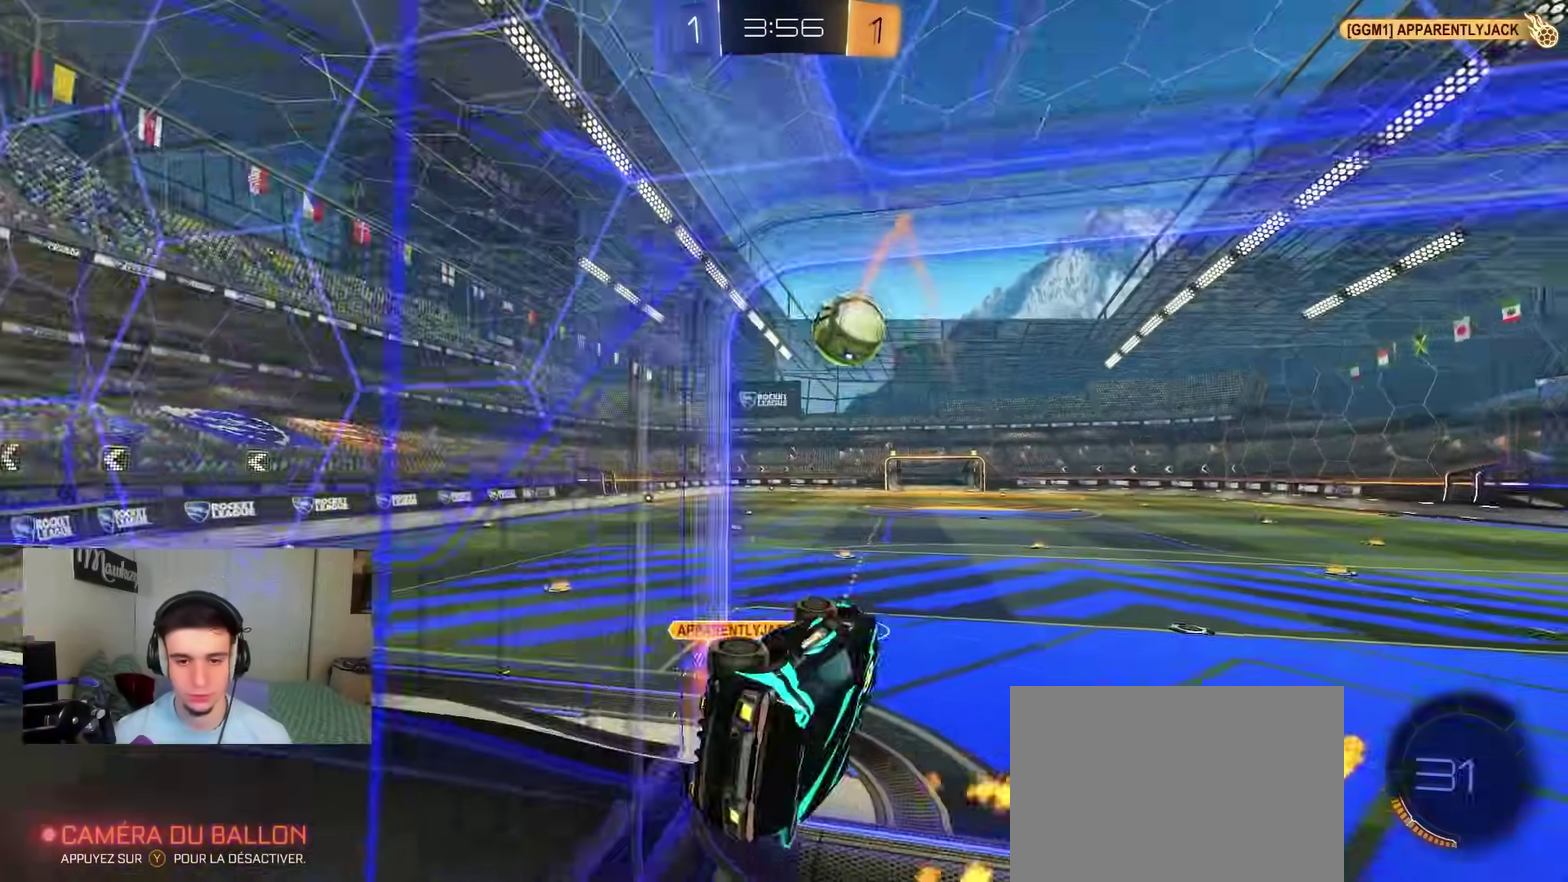
{"dt_ms": 300, "buttons": ["B", "R2"], "left_stick": "center", "right_stick": "center", "events": [[67, "B", "down"], [83, "A", "up"], [83, "left_stick", "down-right"], [200, "left_stick", "center"]]}
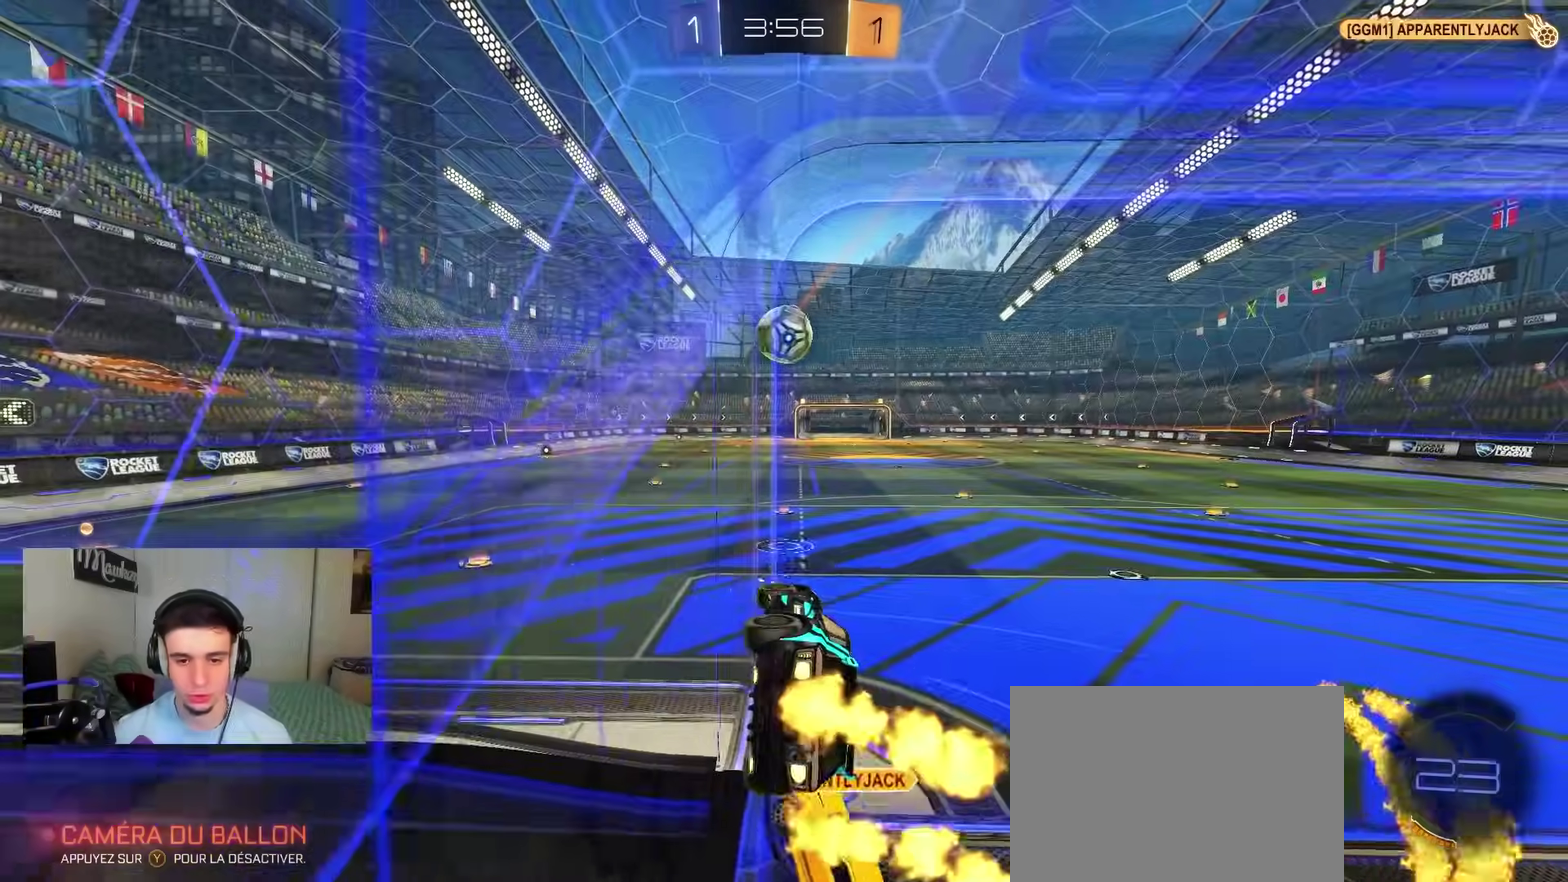
{"dt_ms": 800, "buttons": ["B", "R2"], "left_stick": "left", "right_stick": "center", "events": [[100, "A", "down"], [117, "R2", "up"], [117, "left_stick", "right"], [133, "R1", "down"], [200, "A", "up"], [250, "left_stick", "down-left"], [300, "R1", "up"], [300, "left_stick", "center"], [400, "left_stick", "down-left"], [417, "R2", "down"], [600, "left_stick", "up-left"], [667, "A", "down"], [750, "A", "up"], [783, "left_stick", "left"]]}
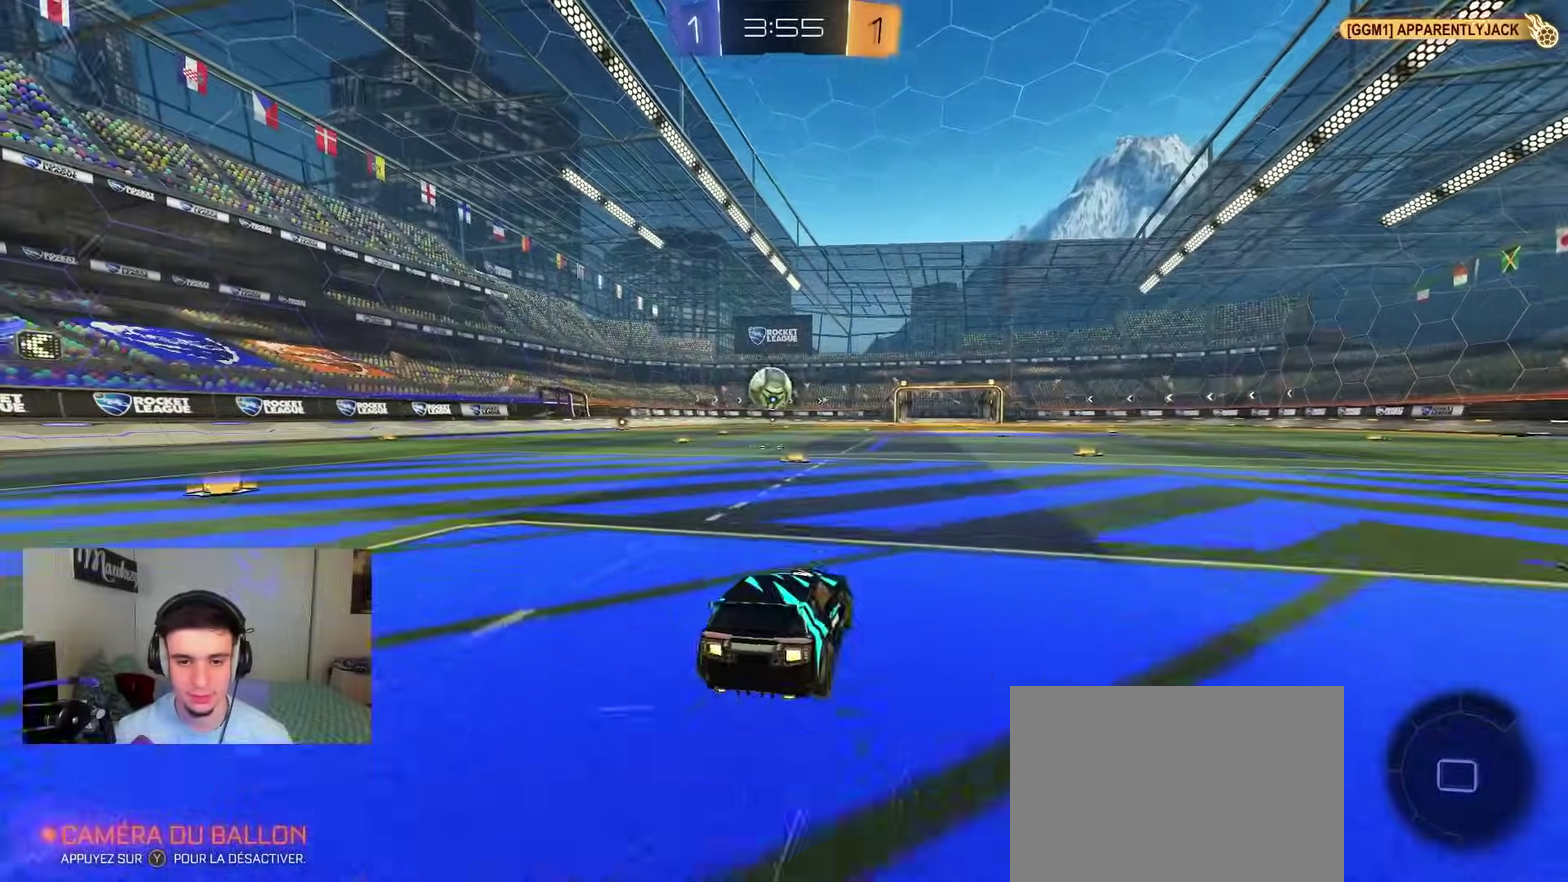
{"dt_ms": 400, "buttons": ["A", "L2"], "left_stick": "down", "right_stick": "center", "events": [[50, "B", "up"], [117, "B", "down"], [117, "left_stick", "right"], [167, "A", "down"], [250, "left_stick", "up-left"], [300, "X", "down"], [317, "left_stick", "down"], [367, "L2", "down"], [383, "B", "up"], [383, "R2", "up"], [400, "X", "up"]]}
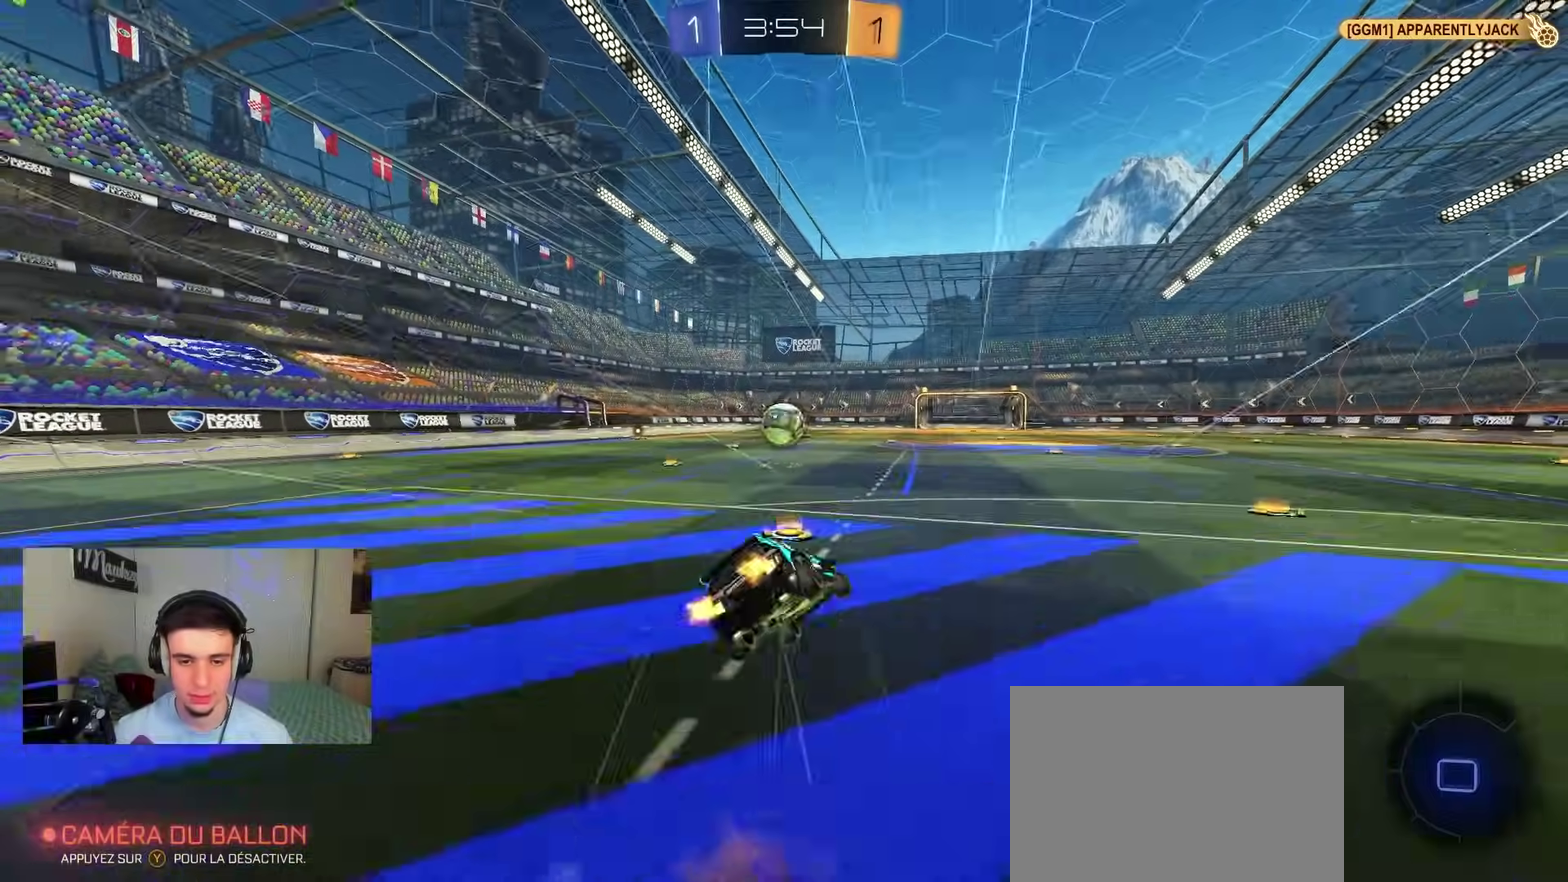
{"dt_ms": 500, "buttons": ["R1"], "left_stick": "down-left", "right_stick": "center", "events": [[33, "R1", "down"], [50, "A", "up"], [200, "L2", "up"], [333, "left_stick", "left"], [383, "left_stick", "down-left"]]}
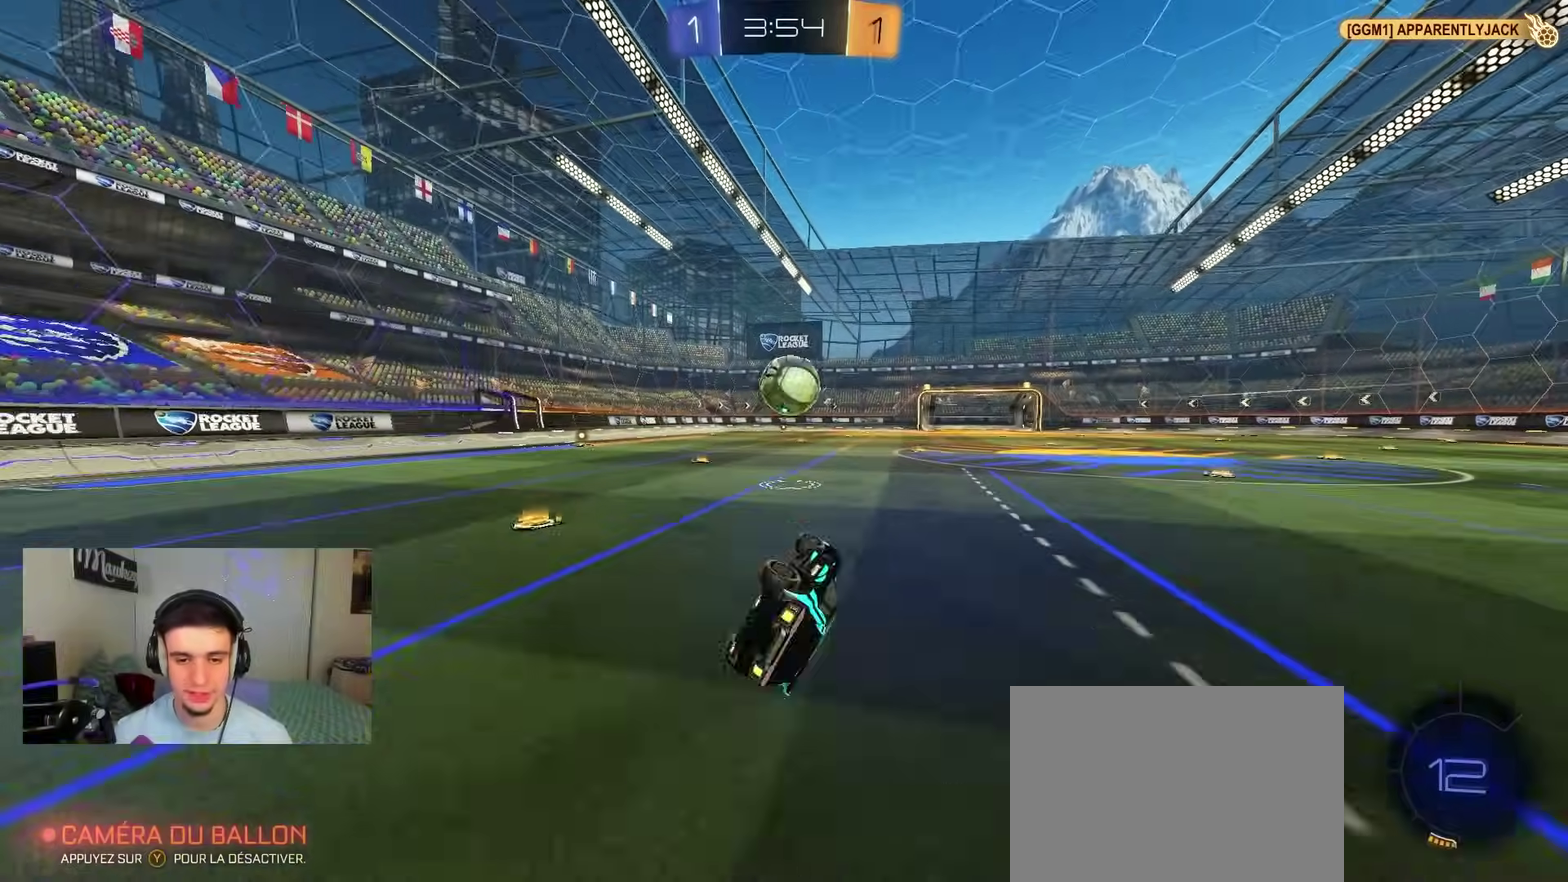
{"dt_ms": 500, "buttons": ["L2"], "left_stick": "center", "right_stick": "center", "events": [[117, "left_stick", "left"], [200, "R2", "down"], [217, "R1", "up"], [250, "left_stick", "center"], [367, "R2", "up"], [500, "L2", "down"]]}
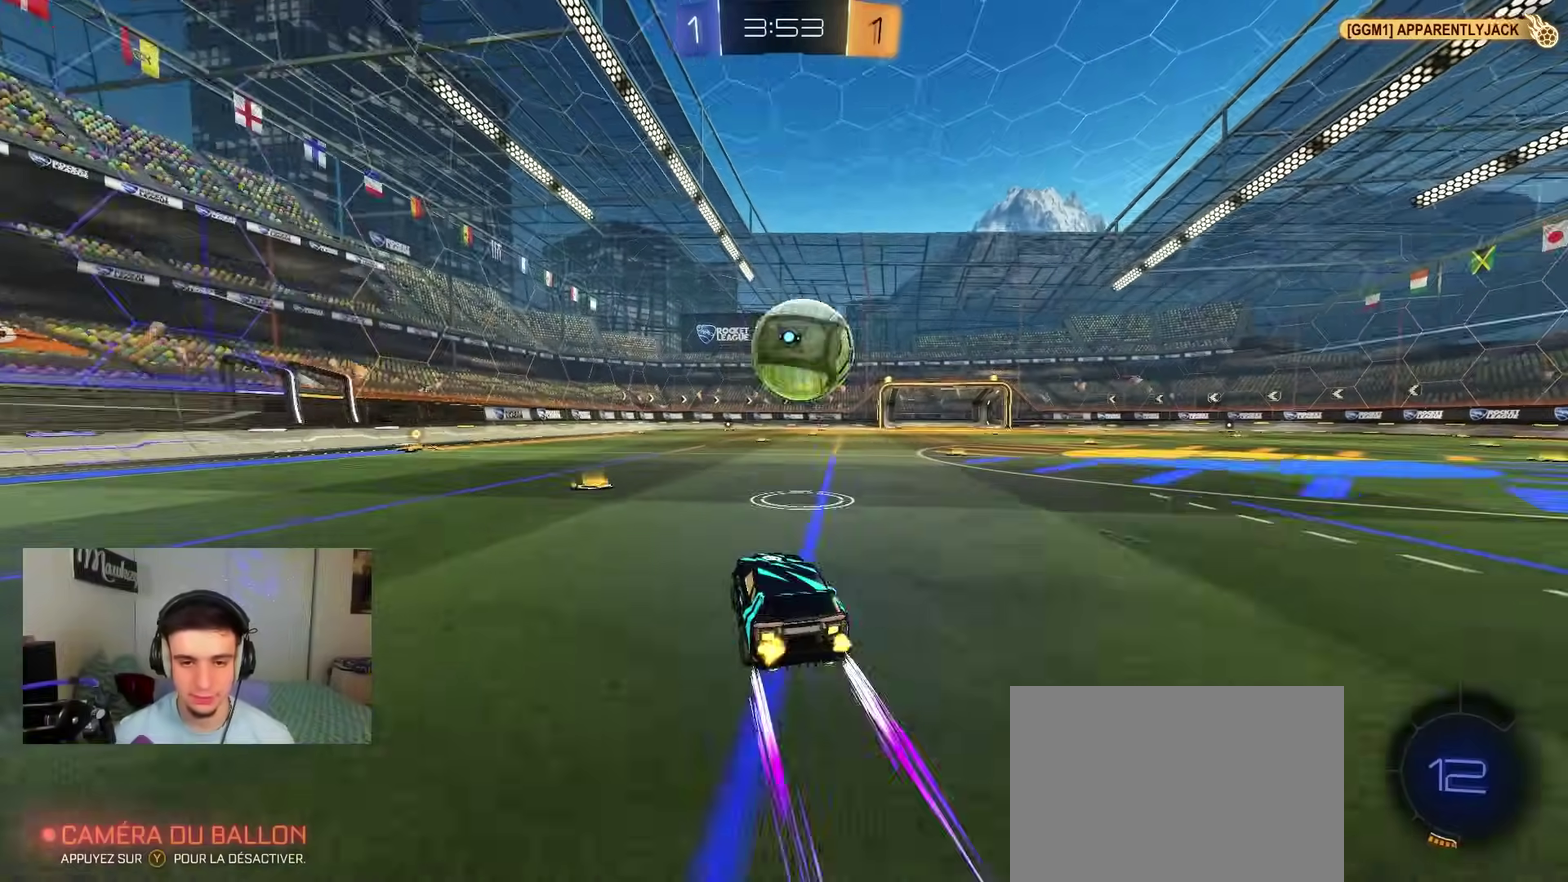
{"dt_ms": 300, "buttons": ["B", "R2"], "left_stick": "center", "right_stick": "center", "events": [[100, "R2", "down"], [117, "L2", "up"], [133, "left_stick", "right"], [233, "left_stick", "center"], [300, "B", "down"]]}
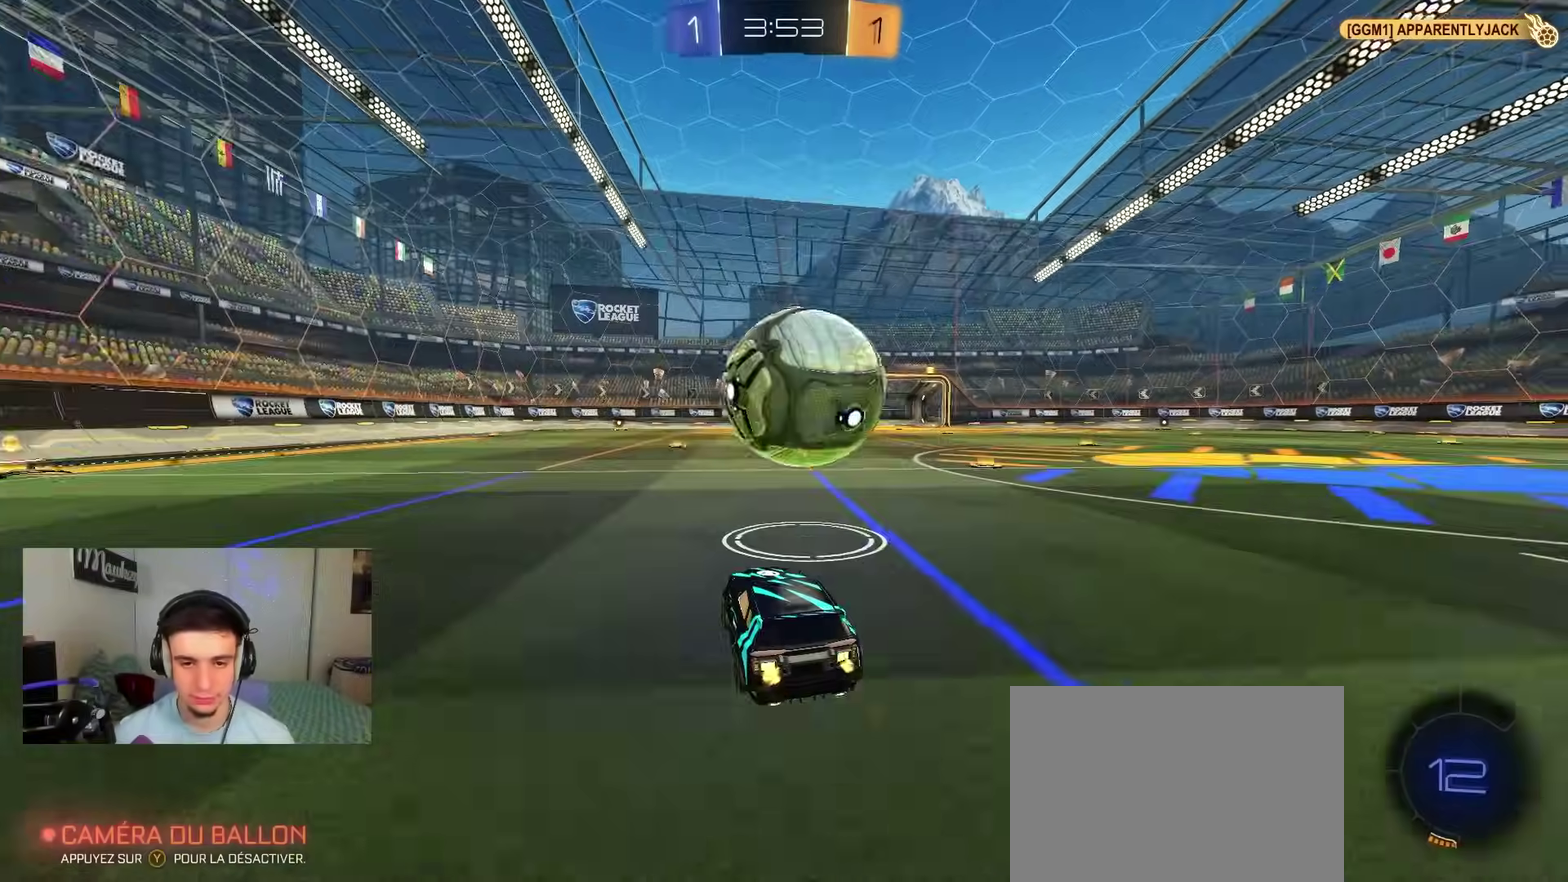
{"dt_ms": 700, "buttons": ["B", "R2"], "left_stick": "center", "right_stick": "center", "events": [[50, "left_stick", "right"], [117, "left_stick", "center"], [250, "left_stick", "left"], [383, "left_stick", "center"], [500, "B", "up"], [567, "left_stick", "left"], [617, "left_stick", "center"], [650, "B", "down"]]}
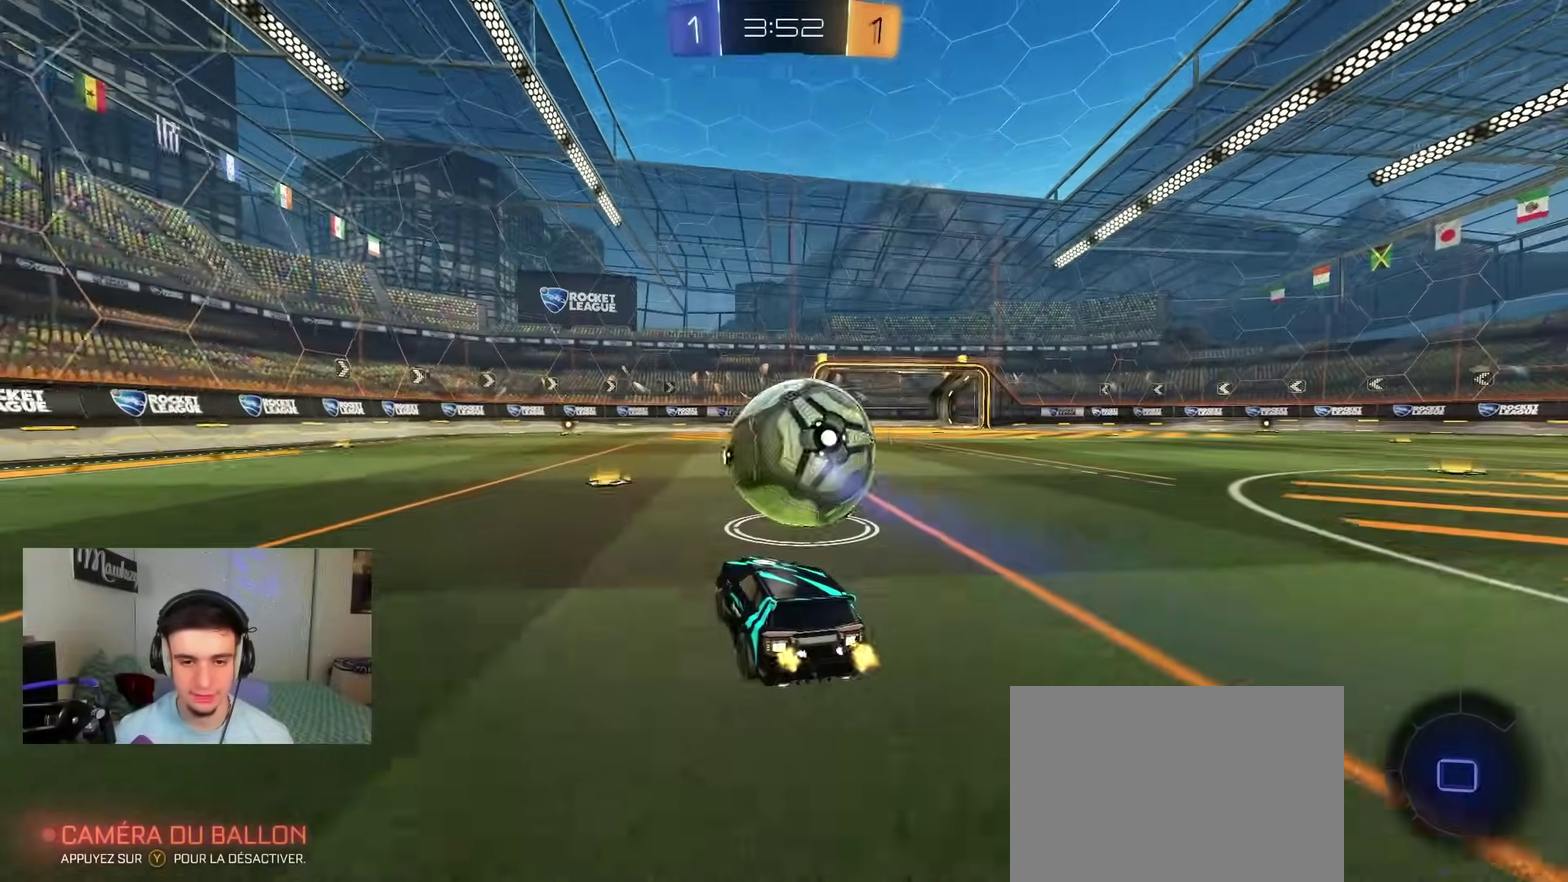
{"dt_ms": 600, "buttons": ["B", "R2"], "left_stick": "center", "right_stick": "center", "events": [[500, "left_stick", "right"], [550, "left_stick", "center"]]}
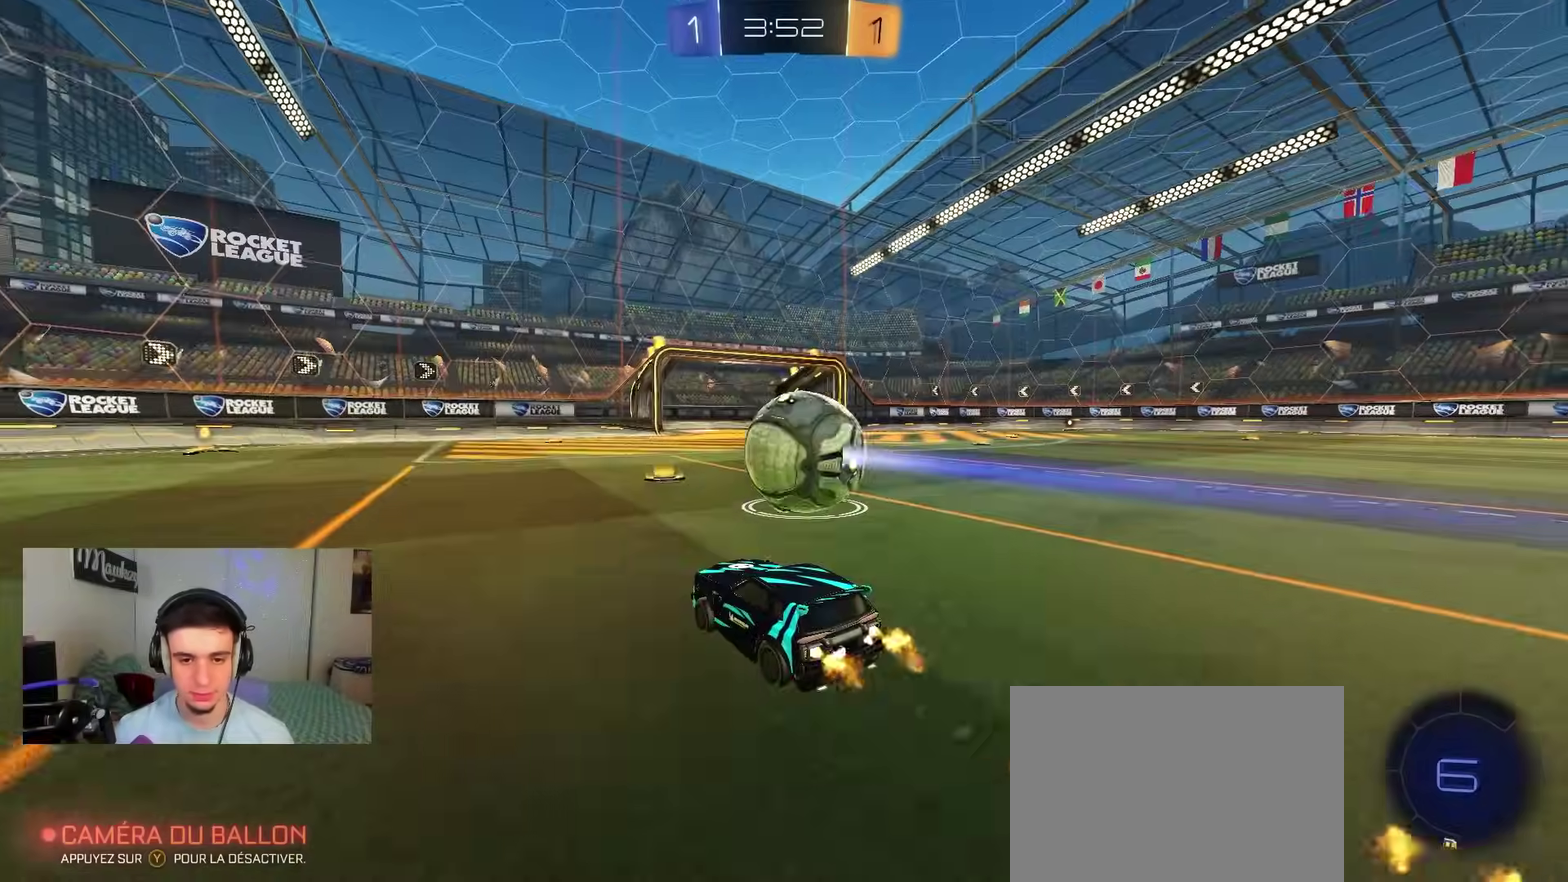
{"dt_ms": 400, "buttons": ["R2"], "left_stick": "center", "right_stick": "center", "events": [[350, "B", "up"]]}
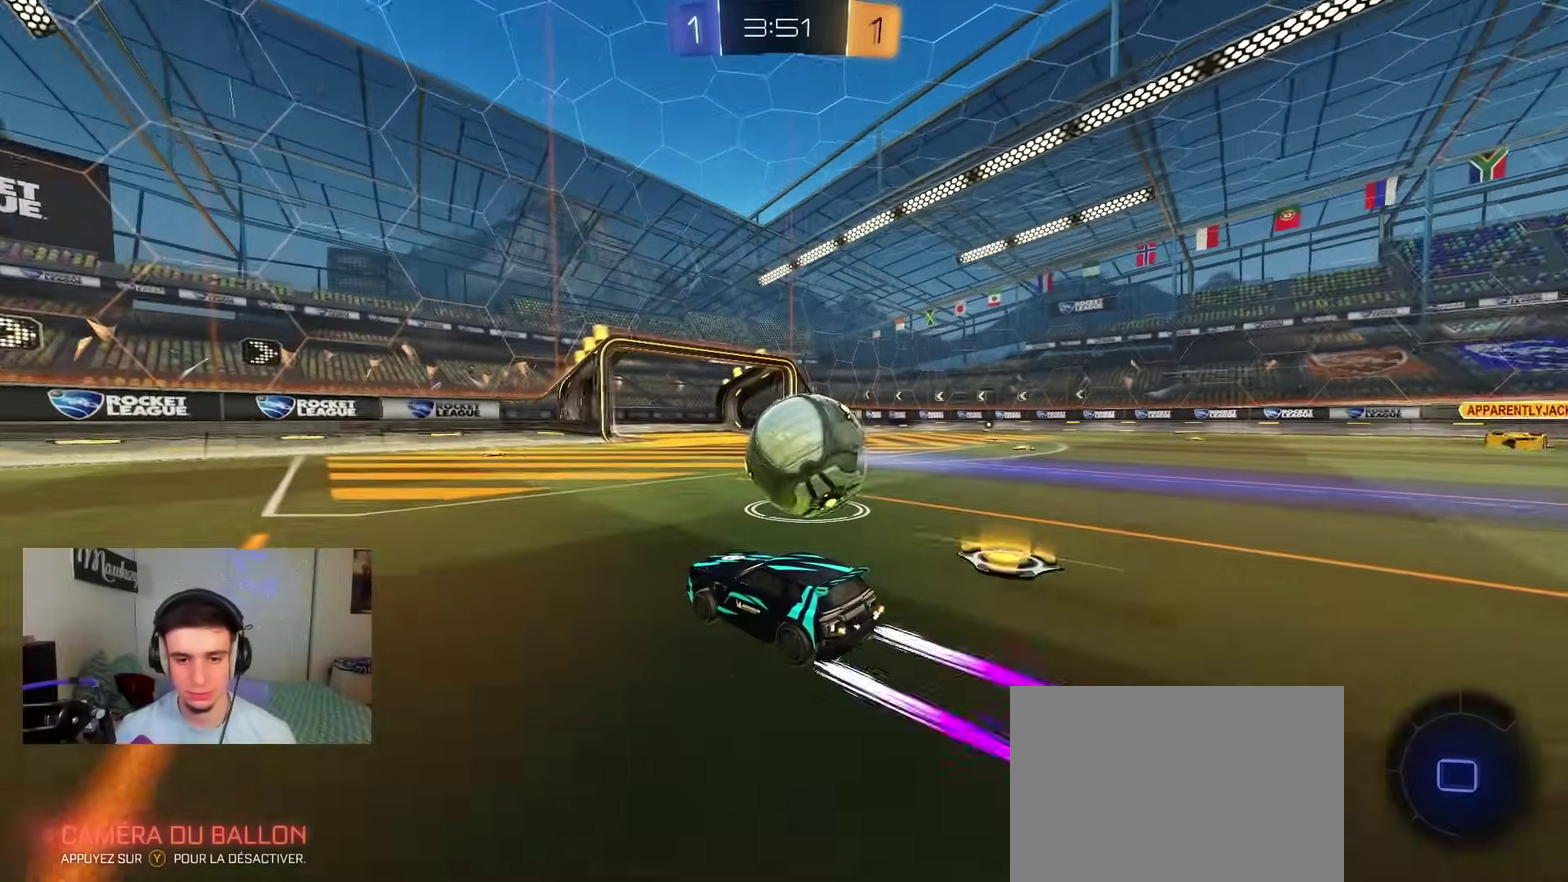
{"dt_ms": 500, "buttons": ["A", "B", "R2"], "left_stick": "up-right", "right_stick": "center", "events": [[33, "left_stick", "right"], [117, "left_stick", "center"], [183, "B", "down"], [200, "left_stick", "right"], [283, "A", "down"], [317, "left_stick", "up-right"], [333, "A", "up"], [400, "A", "down"], [417, "X", "down"], [500, "X", "up"]]}
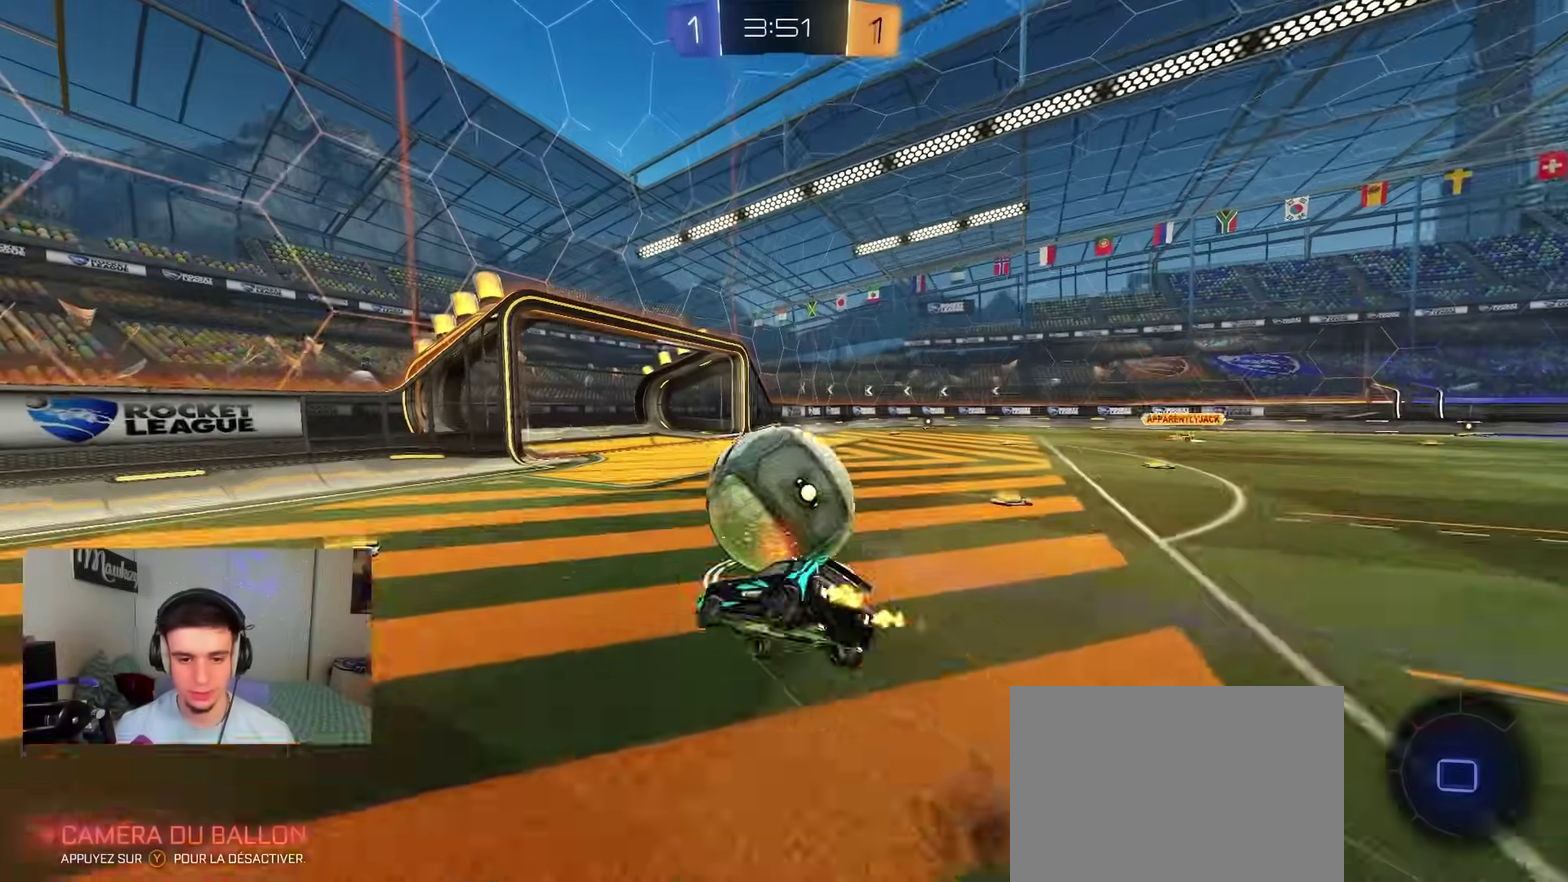
{"dt_ms": 500, "buttons": [], "left_stick": "up-right", "right_stick": "center", "events": [[33, "B", "up"], [50, "A", "up"], [150, "R2", "up"]]}
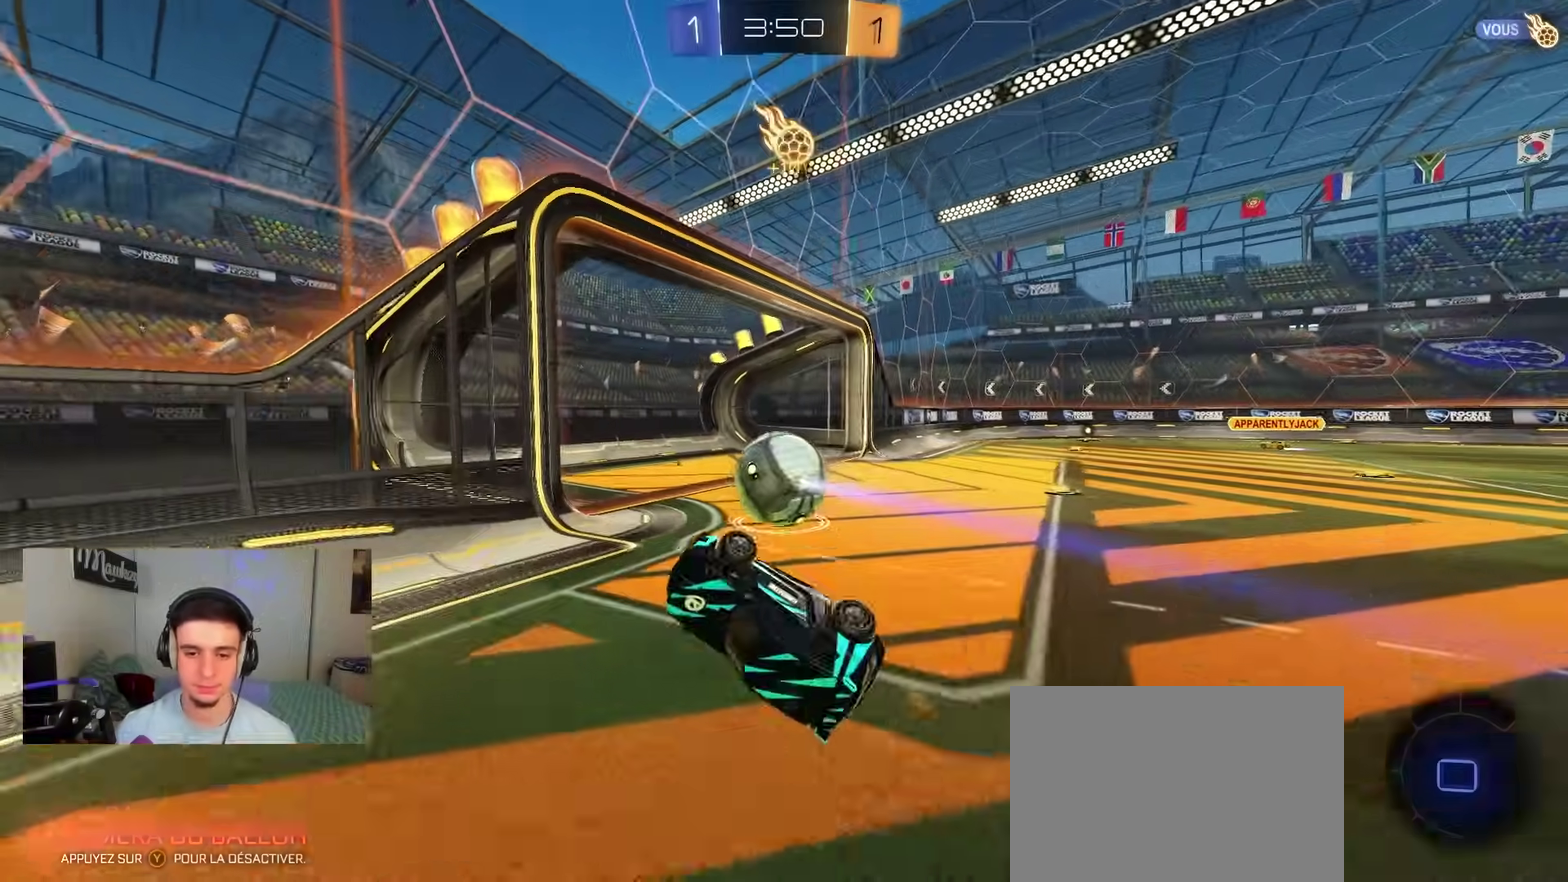
{"dt_ms": 300, "buttons": [], "left_stick": "up-right", "right_stick": "center", "events": []}